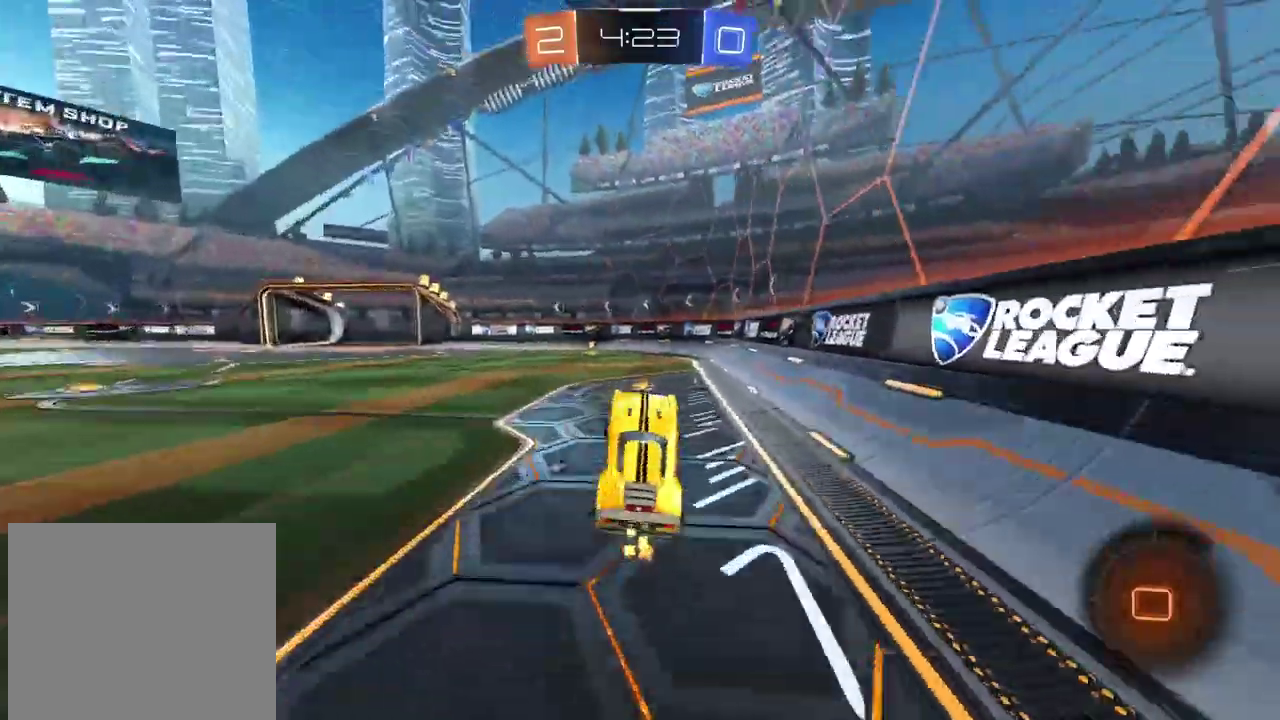
Gameplay with a controller (PlayStation layout); each line is a JSON object with the inputs held at the frame after it. "events" lists button and stick changes between this image and that frame as [ms after this image, input, new state], when the widget could be followed in between.
{"buttons": ["CIRCLE", "TRIANGLE", "R2"], "left_stick": "left", "right_stick": "center", "events": [[367, "CIRCLE", "down"], [450, "left_stick", "left"], [467, "TRIANGLE", "down"]]}
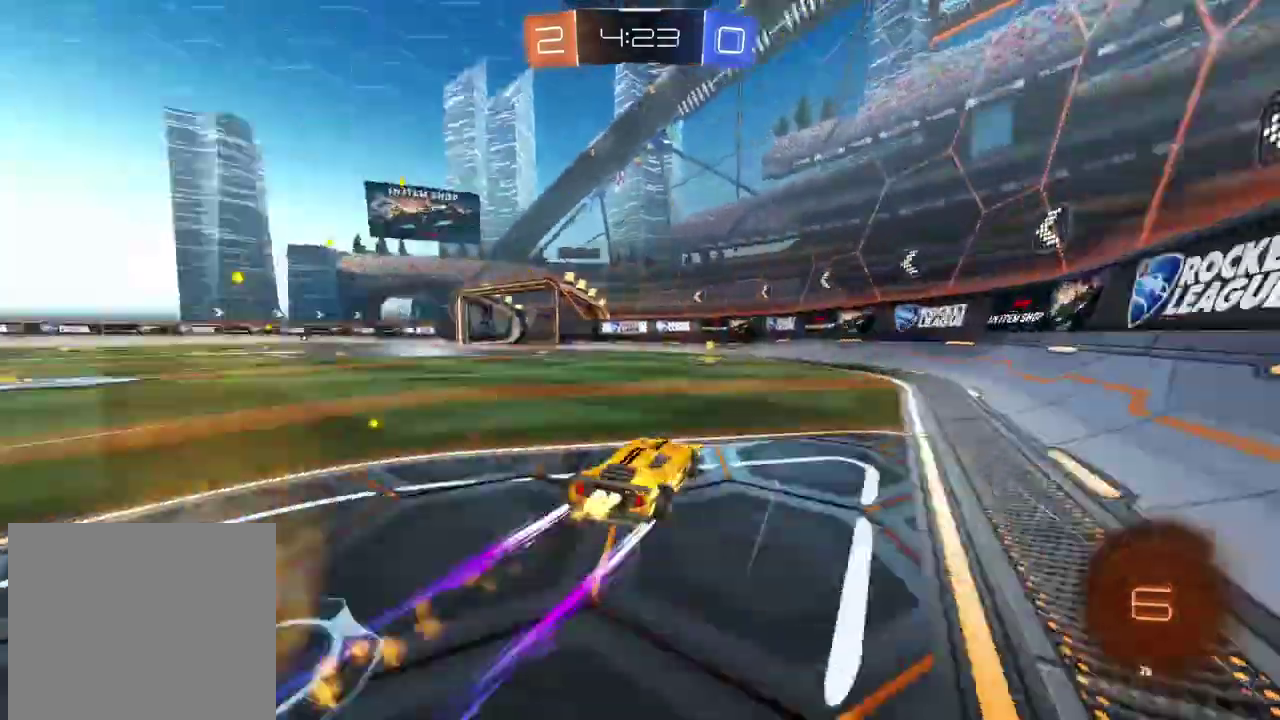
{"buttons": ["R2"], "left_stick": "left", "right_stick": "center", "events": [[83, "left_stick", "center"], [100, "TRIANGLE", "up"], [167, "CIRCLE", "up"], [350, "left_stick", "left"]]}
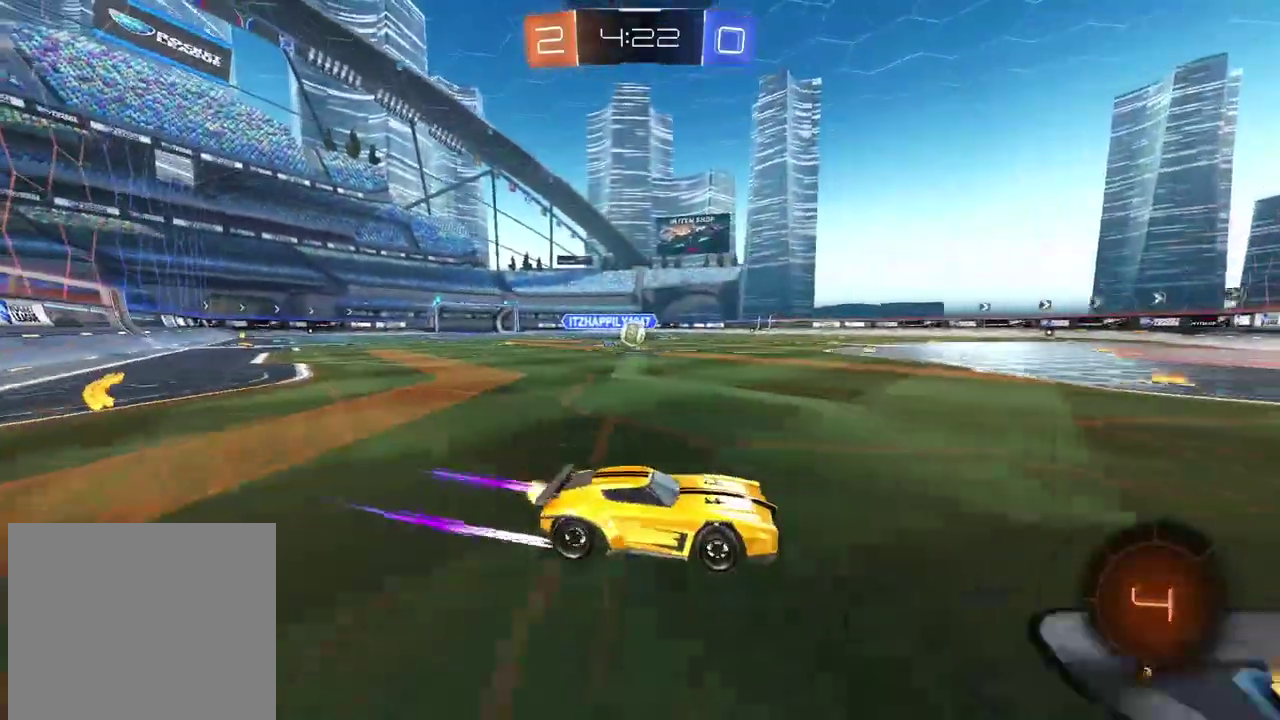
{"buttons": ["CIRCLE", "R2"], "left_stick": "center", "right_stick": "center", "events": [[33, "CIRCLE", "down"], [250, "left_stick", "center"]]}
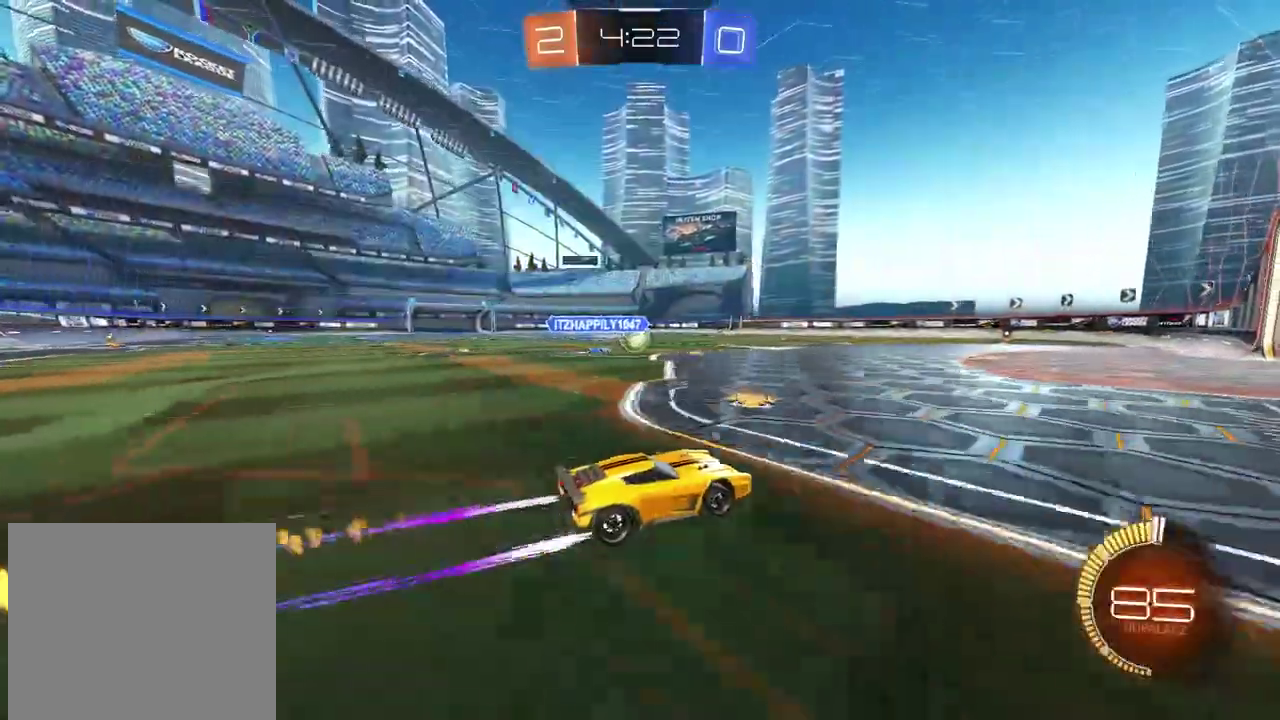
{"buttons": ["CROSS", "R2"], "left_stick": "down-left", "right_stick": "center", "events": [[17, "CIRCLE", "up"], [400, "left_stick", "left"], [433, "CIRCLE", "down"], [467, "CROSS", "down"], [483, "left_stick", "down-left"], [500, "CIRCLE", "up"]]}
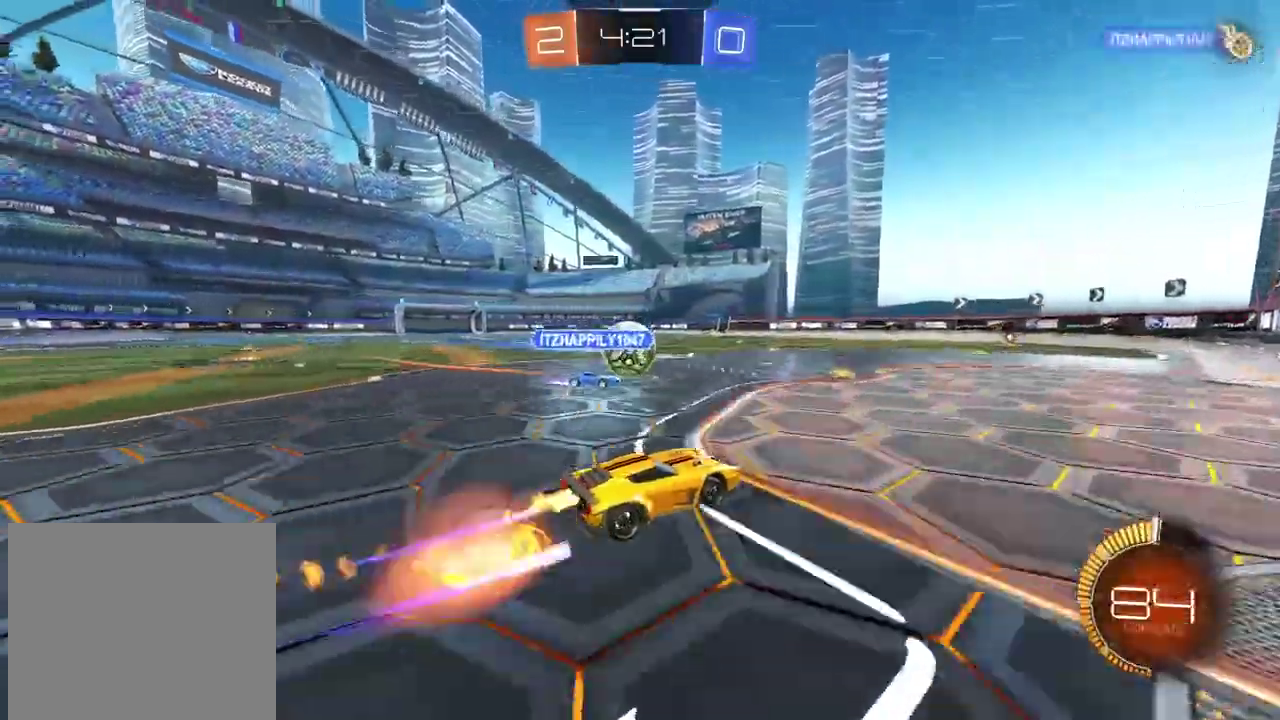
{"buttons": [], "left_stick": "left", "right_stick": "center", "events": [[117, "CROSS", "up"], [133, "left_stick", "center"], [200, "R2", "up"], [217, "left_stick", "up-left"], [283, "CROSS", "down"], [300, "left_stick", "left"], [350, "R2", "down"], [417, "R2", "up"], [433, "CROSS", "up"]]}
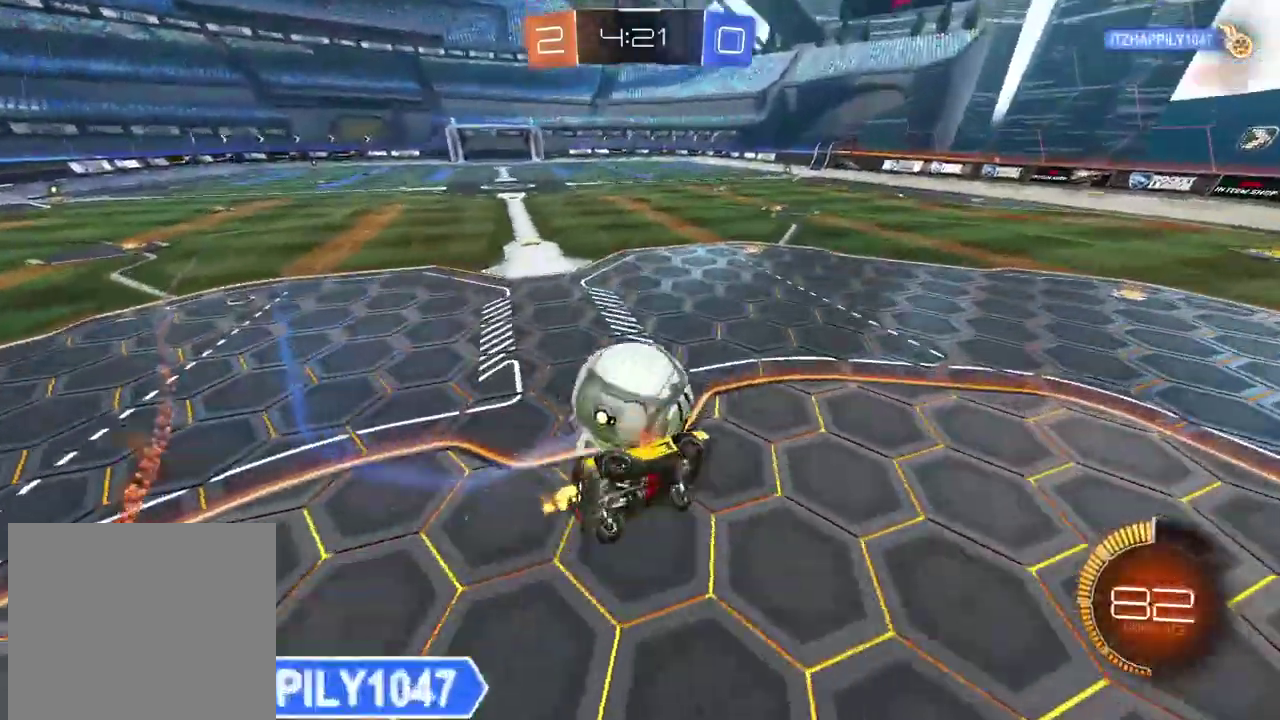
{"buttons": ["R2"], "left_stick": "center", "right_stick": "center", "events": [[33, "left_stick", "center"], [300, "TRIANGLE", "down"], [300, "left_stick", "down-left"], [350, "left_stick", "left"], [400, "TRIANGLE", "up"], [483, "left_stick", "center"], [500, "R2", "down"]]}
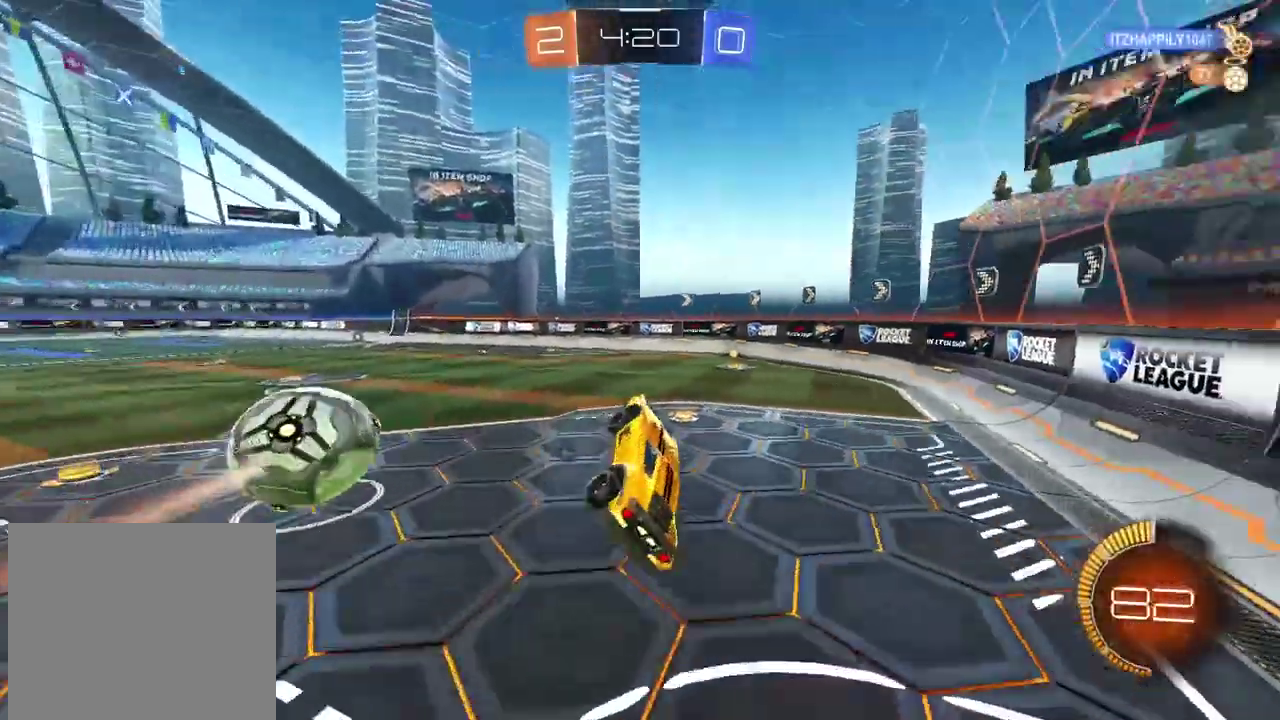
{"buttons": ["R2"], "left_stick": "center", "right_stick": "center", "events": [[267, "left_stick", "right"], [450, "left_stick", "center"]]}
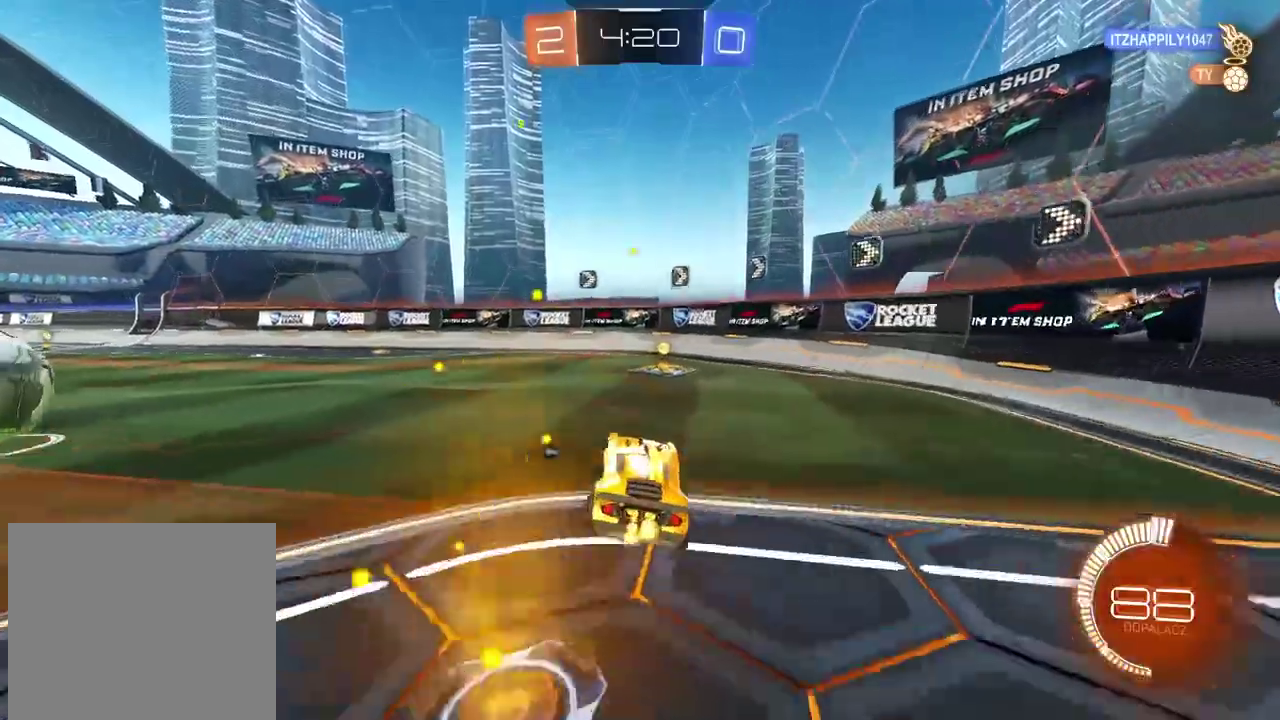
{"buttons": [], "left_stick": "left", "right_stick": "center", "events": [[117, "TRIANGLE", "down"], [200, "TRIANGLE", "up"], [233, "R2", "up"], [317, "left_stick", "left"]]}
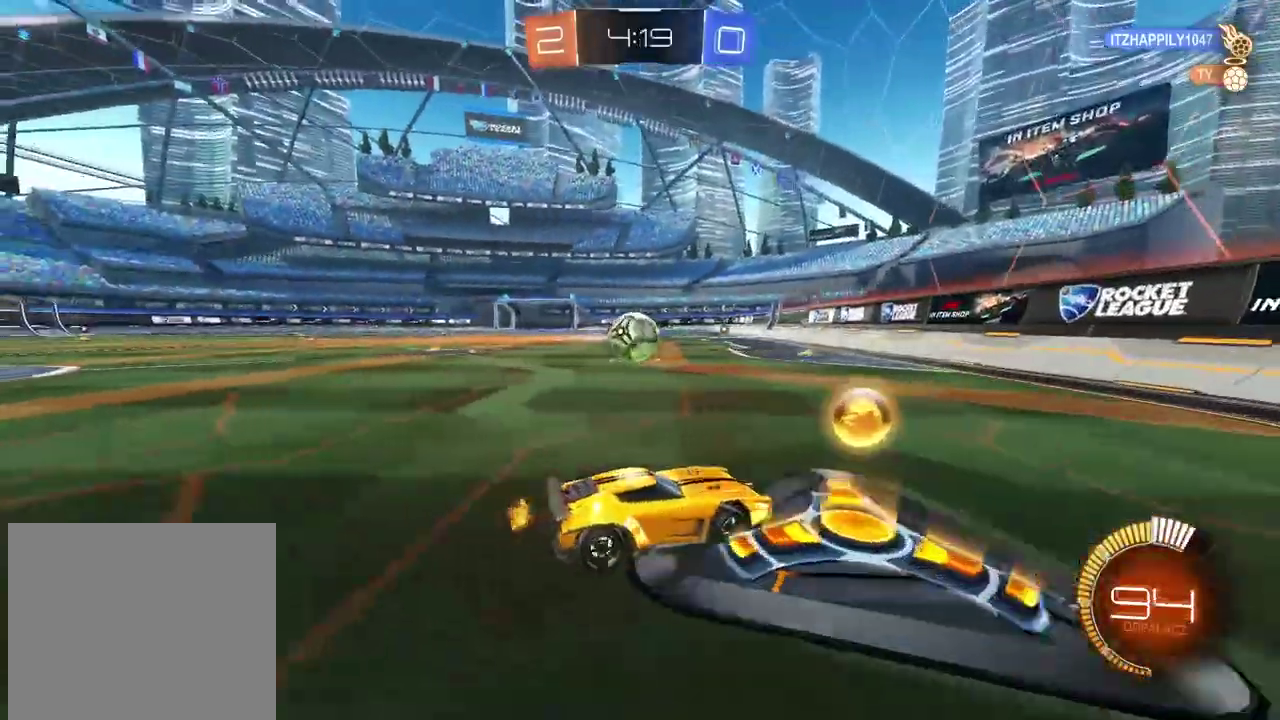
{"buttons": ["CIRCLE", "R2"], "left_stick": "center", "right_stick": "center", "events": [[17, "R2", "down"], [100, "CIRCLE", "down"], [367, "left_stick", "center"]]}
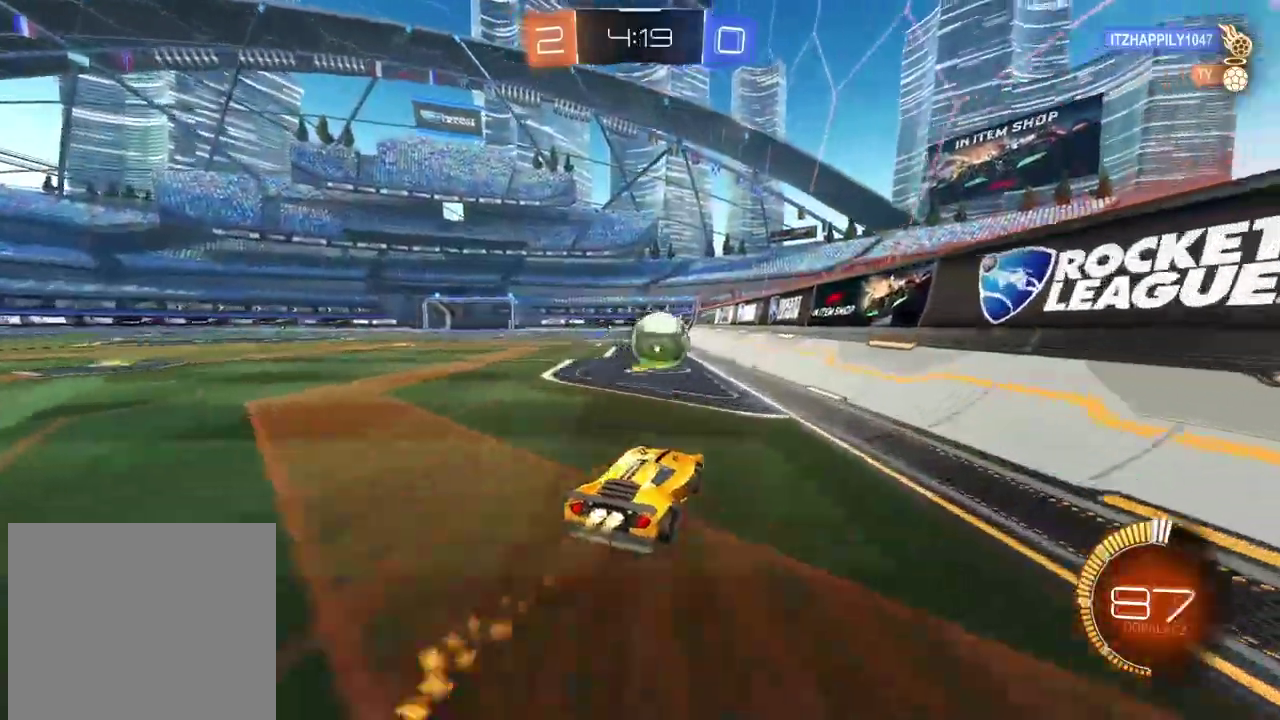
{"buttons": ["CIRCLE", "R2"], "left_stick": "center", "right_stick": "center", "events": [[50, "left_stick", "right"], [100, "CIRCLE", "up"], [133, "left_stick", "center"], [450, "CIRCLE", "down"]]}
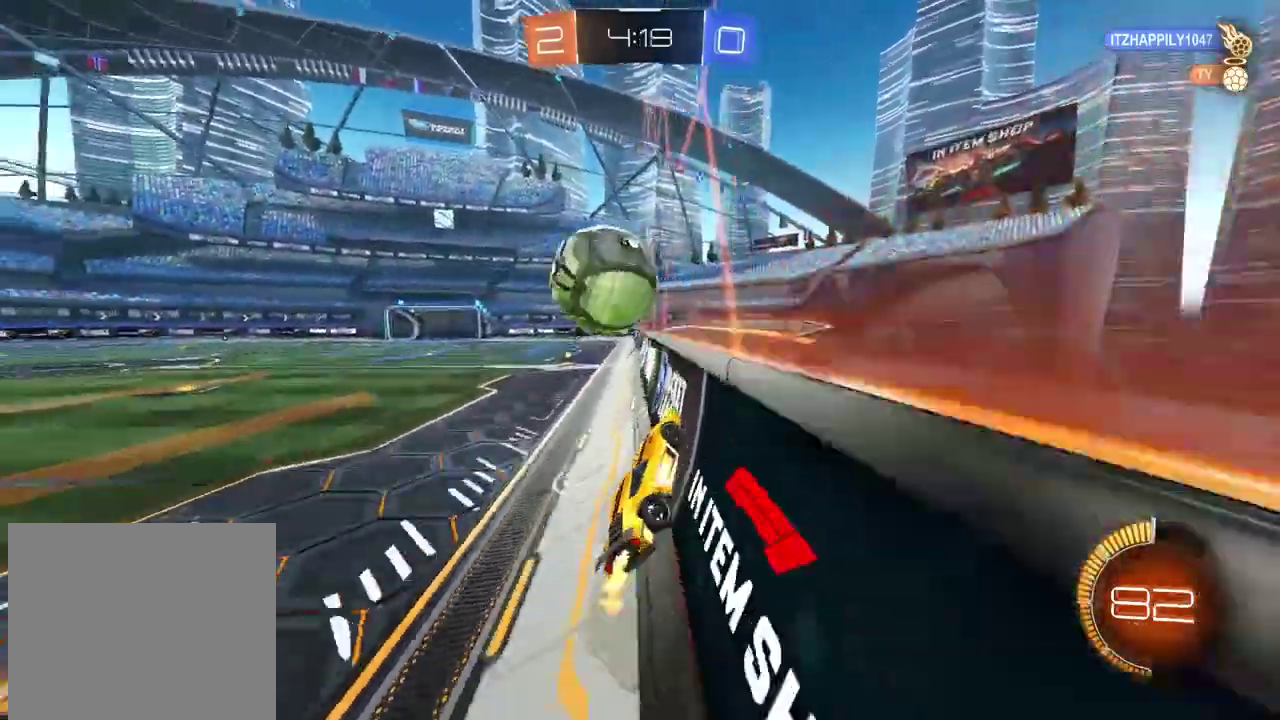
{"buttons": ["CROSS", "CIRCLE", "R2"], "left_stick": "down-left", "right_stick": "center", "events": [[33, "CIRCLE", "up"], [33, "left_stick", "right"], [167, "left_stick", "up-right"], [267, "R2", "up"], [350, "CIRCLE", "down"], [350, "left_stick", "center"], [383, "CROSS", "down"], [400, "left_stick", "down"], [417, "R2", "down"], [450, "left_stick", "down-left"]]}
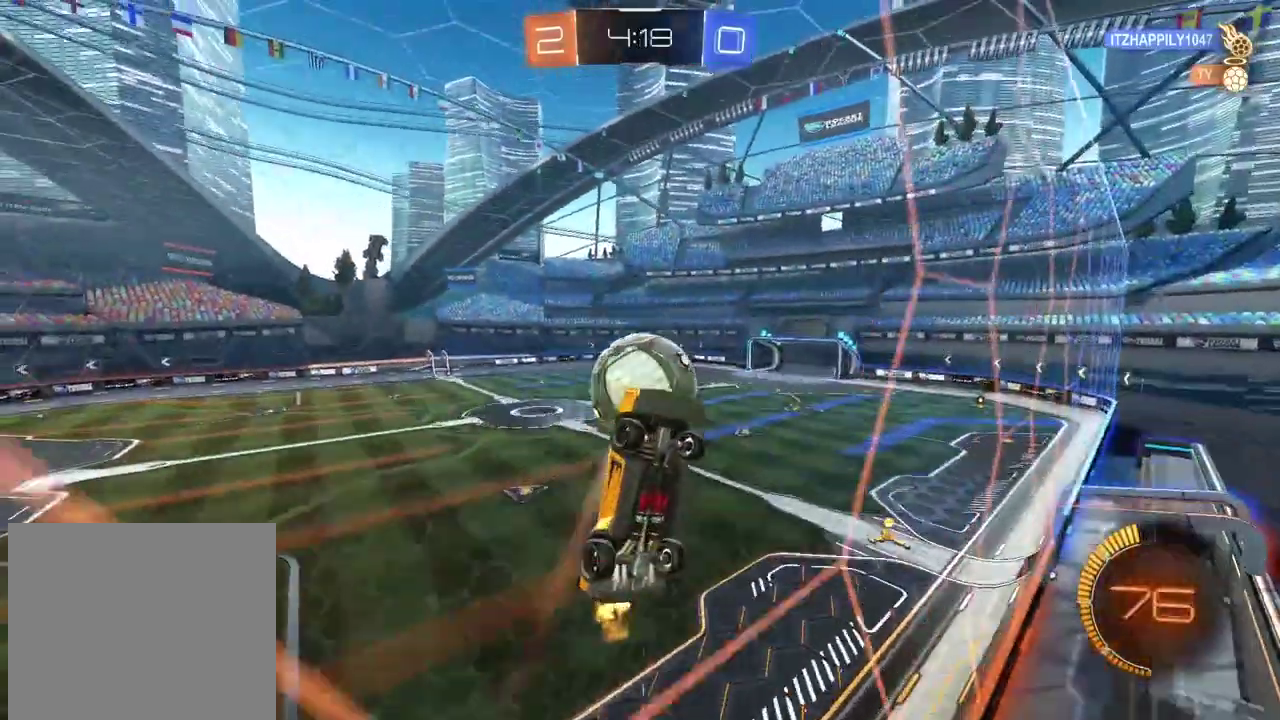
{"buttons": ["CIRCLE", "R2"], "left_stick": "center", "right_stick": "center", "events": [[100, "left_stick", "center"], [167, "CROSS", "up"], [183, "CIRCLE", "up"], [217, "left_stick", "down-left"], [283, "CIRCLE", "down"], [300, "left_stick", "center"]]}
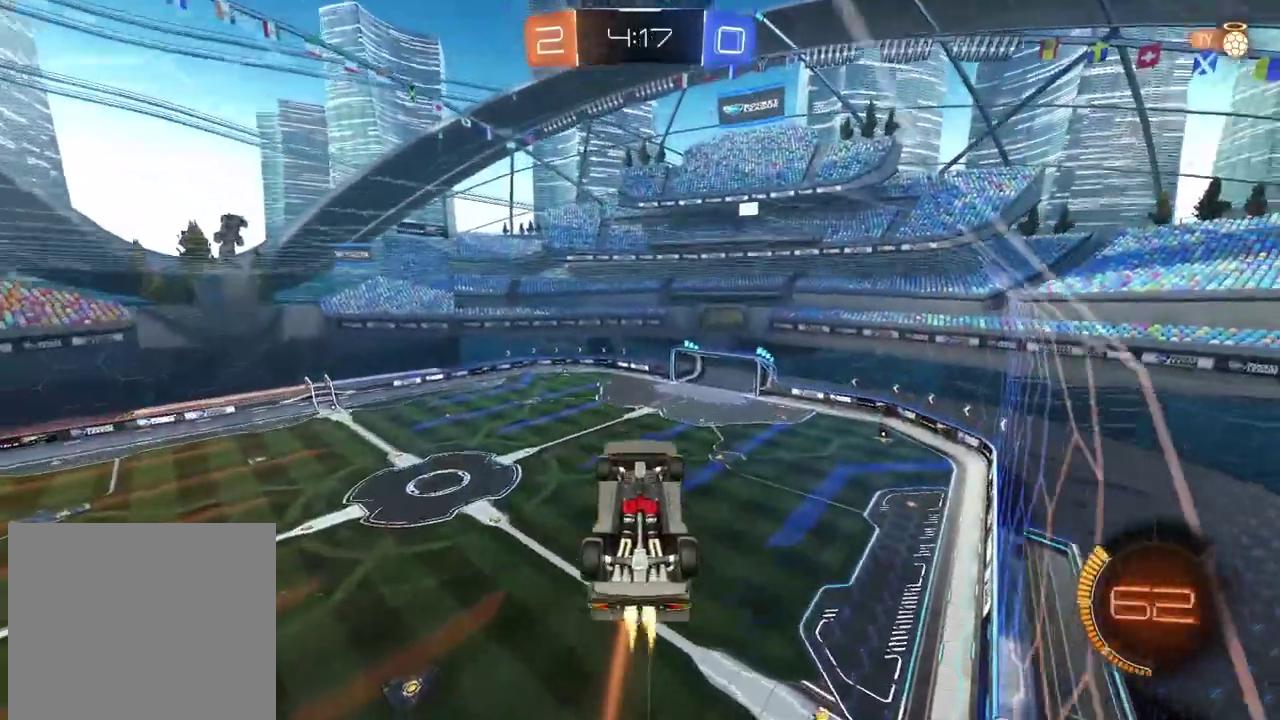
{"buttons": ["CIRCLE", "R2"], "left_stick": "center", "right_stick": "center", "events": []}
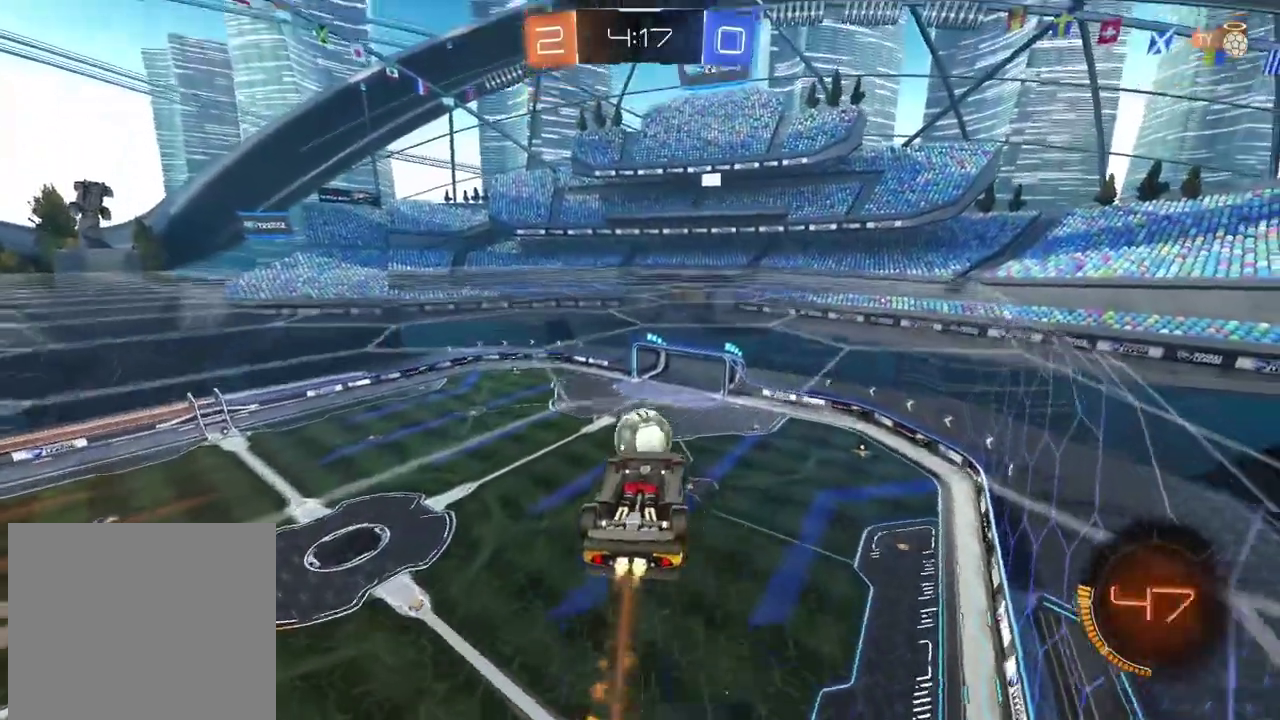
{"buttons": ["CIRCLE", "L2", "R2"], "left_stick": "center", "right_stick": "center", "events": [[117, "CIRCLE", "up"], [133, "left_stick", "up-right"], [217, "L2", "down"], [417, "CIRCLE", "down"], [433, "left_stick", "center"]]}
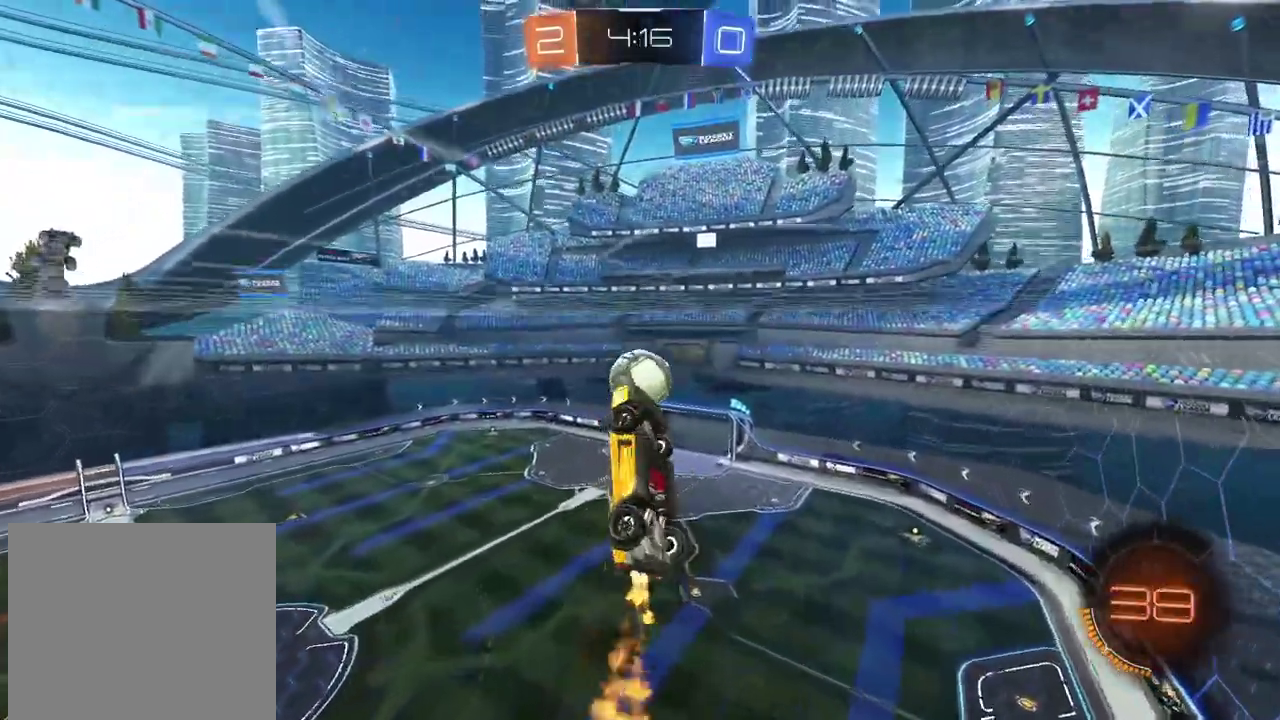
{"buttons": ["L2", "R2"], "left_stick": "up-right", "right_stick": "center", "events": [[67, "left_stick", "left"], [217, "left_stick", "center"], [483, "CIRCLE", "up"], [483, "left_stick", "up-right"]]}
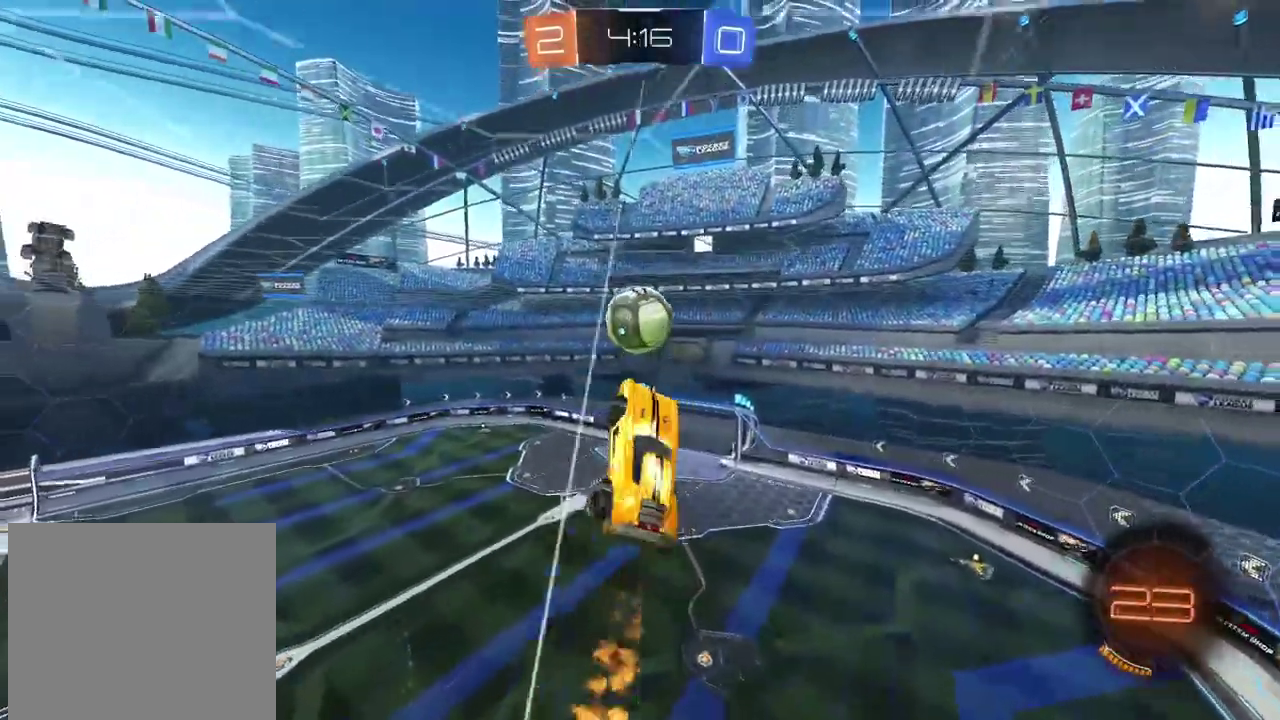
{"buttons": ["L2"], "left_stick": "right", "right_stick": "center", "events": [[100, "R2", "up"], [467, "left_stick", "right"]]}
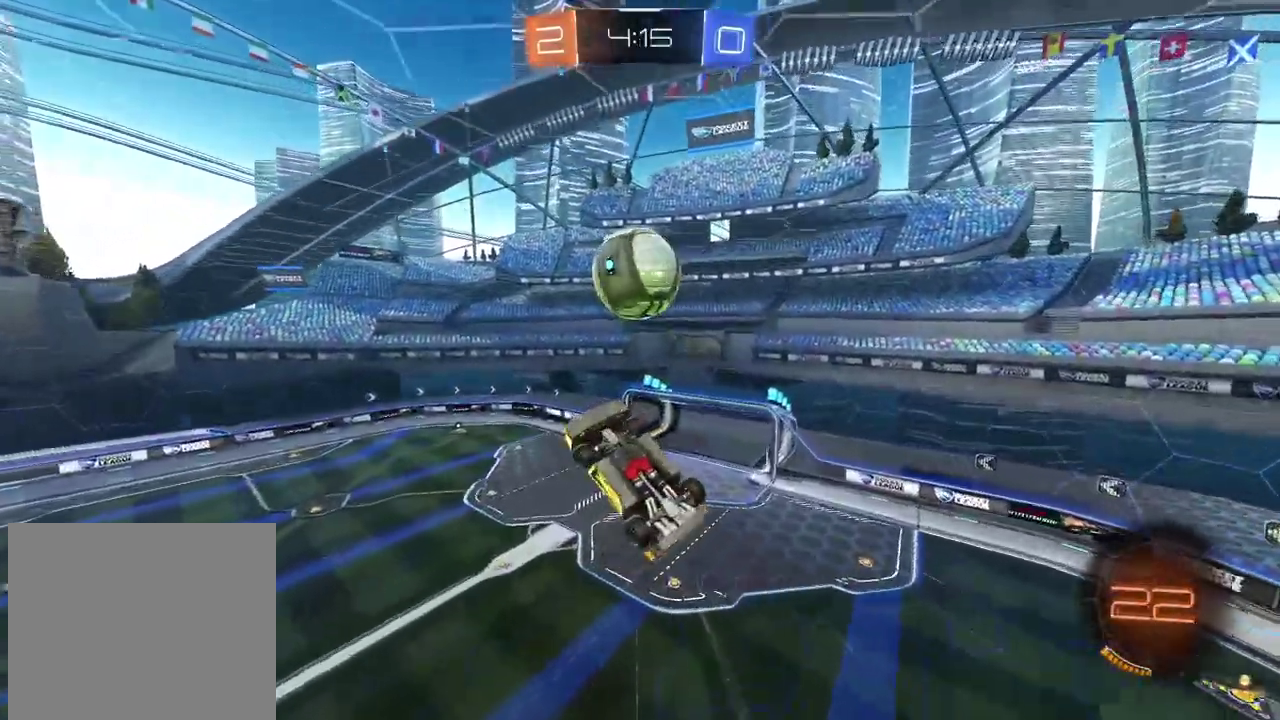
{"buttons": ["L2"], "left_stick": "center", "right_stick": "center", "events": [[17, "R2", "down"], [117, "CIRCLE", "down"], [133, "L2", "up"], [150, "left_stick", "down-right"], [217, "CIRCLE", "up"], [217, "L2", "down"], [217, "left_stick", "up"], [333, "R2", "up"], [400, "L2", "up"], [417, "left_stick", "center"], [450, "L2", "down"]]}
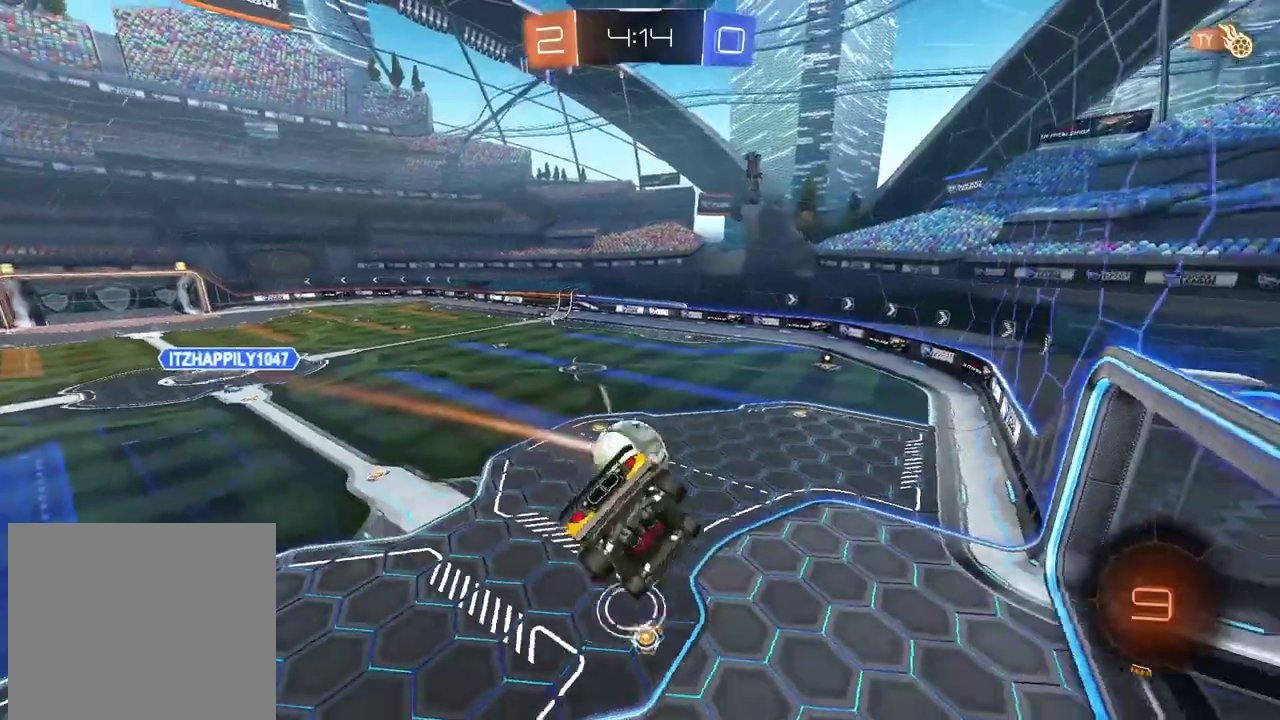
{"buttons": [], "left_stick": "left", "right_stick": "center", "events": [[17, "L2", "up"], [300, "left_stick", "left"]]}
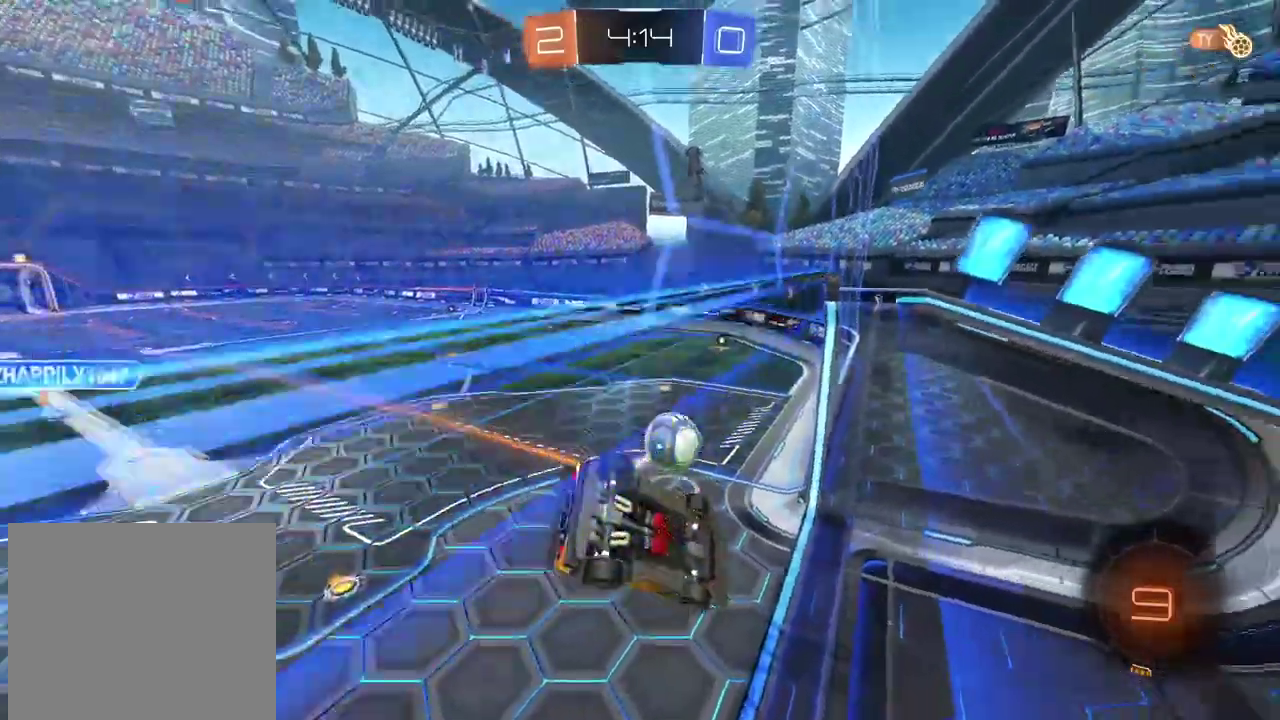
{"buttons": ["L2", "R2"], "left_stick": "down", "right_stick": "center", "events": [[33, "left_stick", "center"], [83, "L2", "down"], [167, "left_stick", "down-right"], [283, "R2", "down"], [417, "left_stick", "down"]]}
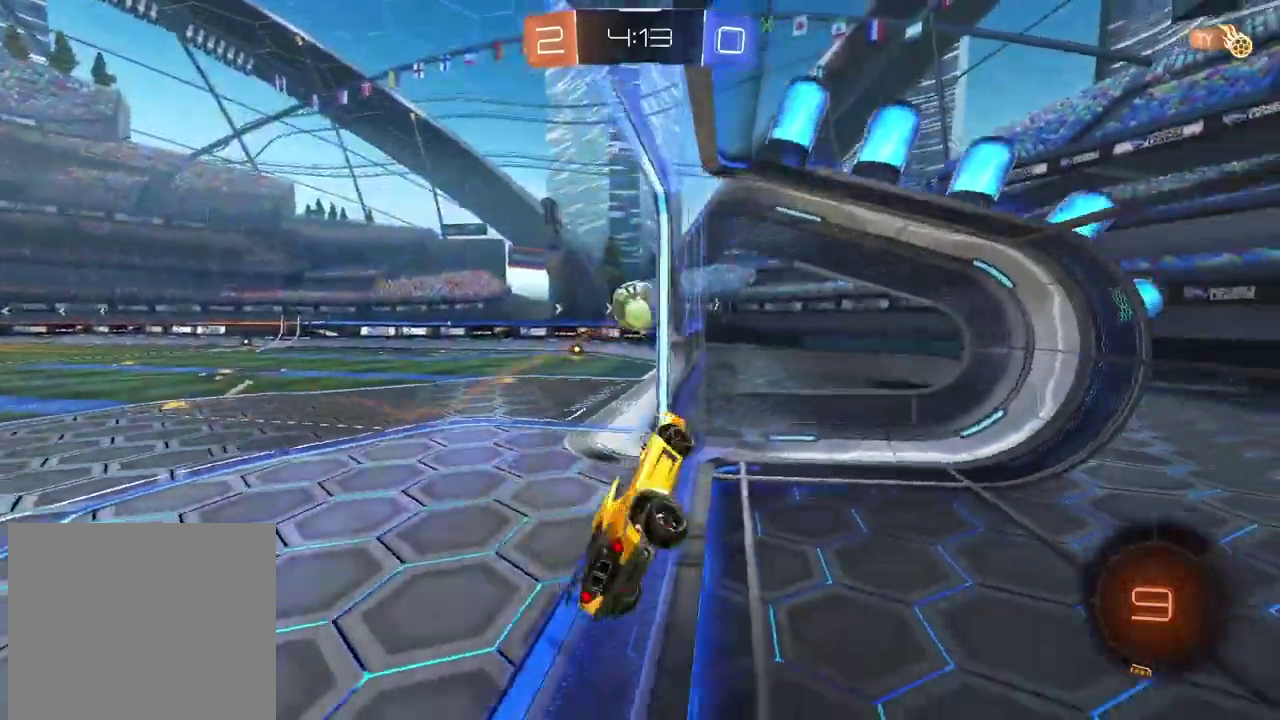
{"buttons": ["CIRCLE", "R2"], "left_stick": "up", "right_stick": "center", "events": [[50, "L2", "up"], [50, "left_stick", "left"], [500, "CIRCLE", "down"], [500, "left_stick", "up"]]}
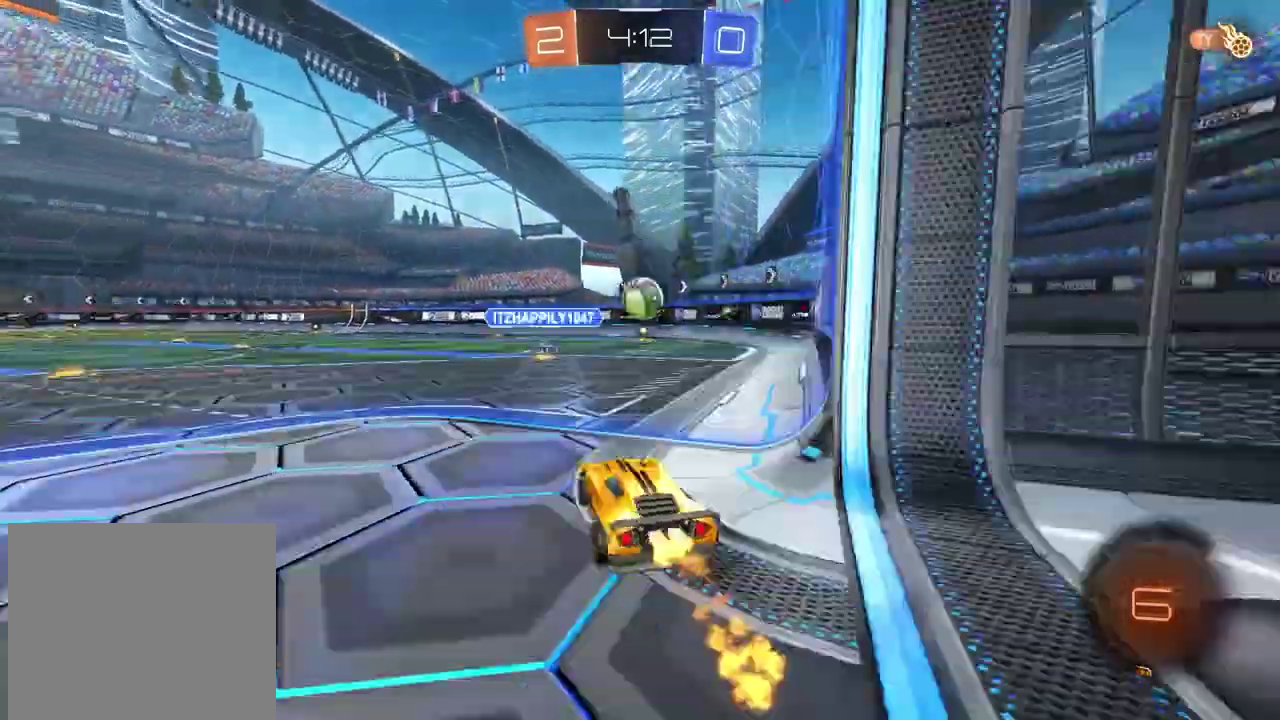
{"buttons": ["R2"], "left_stick": "center", "right_stick": "center", "events": [[33, "CROSS", "down"], [100, "CROSS", "up"], [217, "CROSS", "down"], [317, "CROSS", "up"], [333, "CIRCLE", "up"], [417, "left_stick", "center"]]}
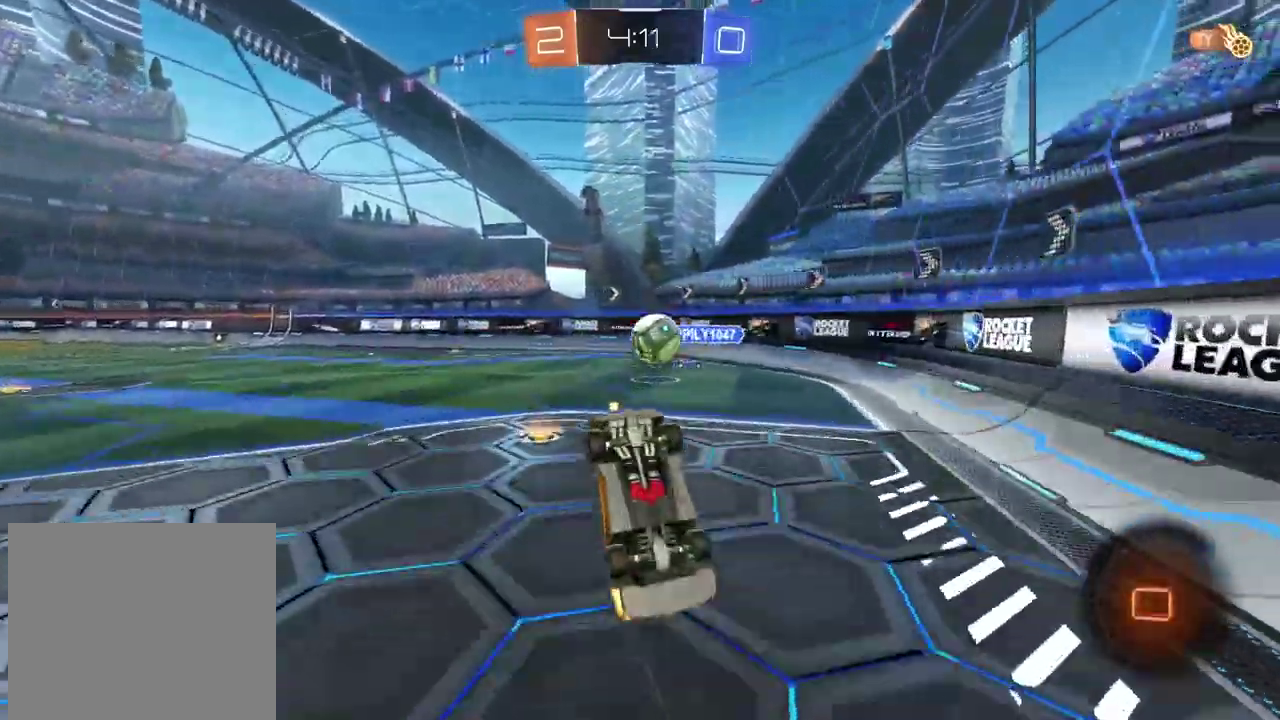
{"buttons": ["R2"], "left_stick": "center", "right_stick": "center", "events": [[17, "R2", "up"], [333, "R2", "down"]]}
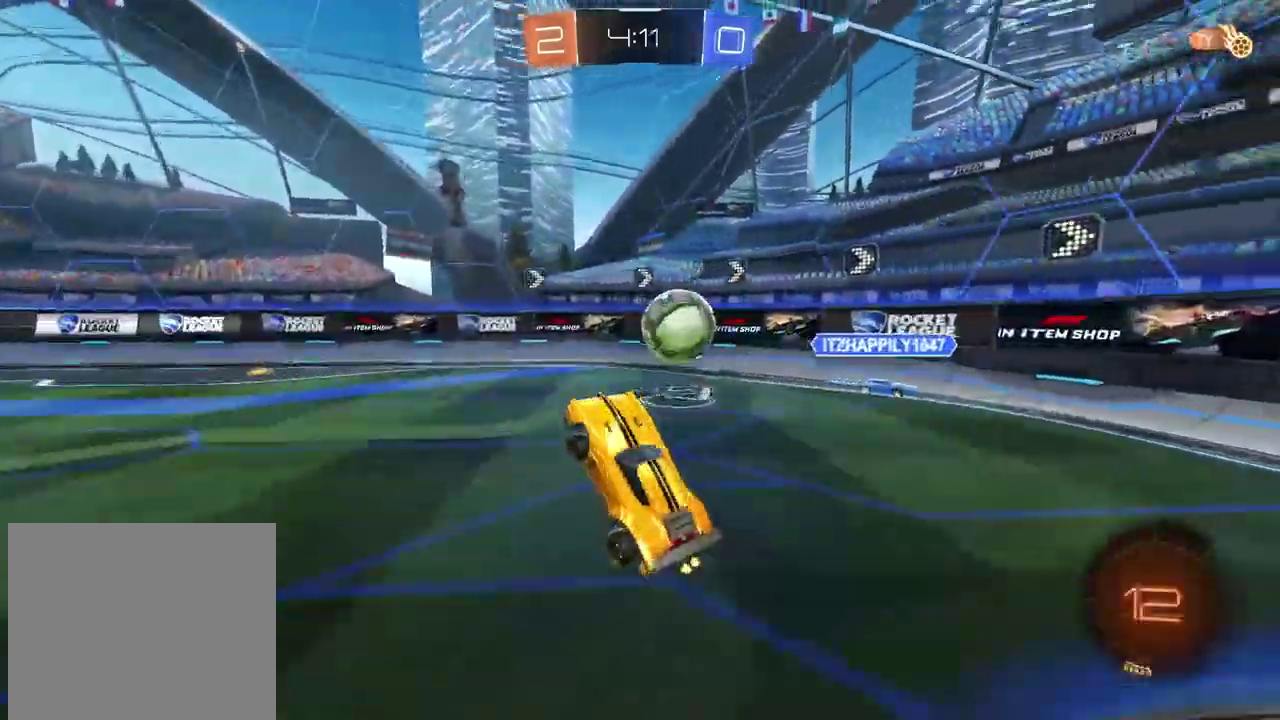
{"buttons": ["R2"], "left_stick": "right", "right_stick": "center", "events": [[133, "left_stick", "right"], [183, "left_stick", "center"], [417, "left_stick", "up-right"], [500, "left_stick", "right"]]}
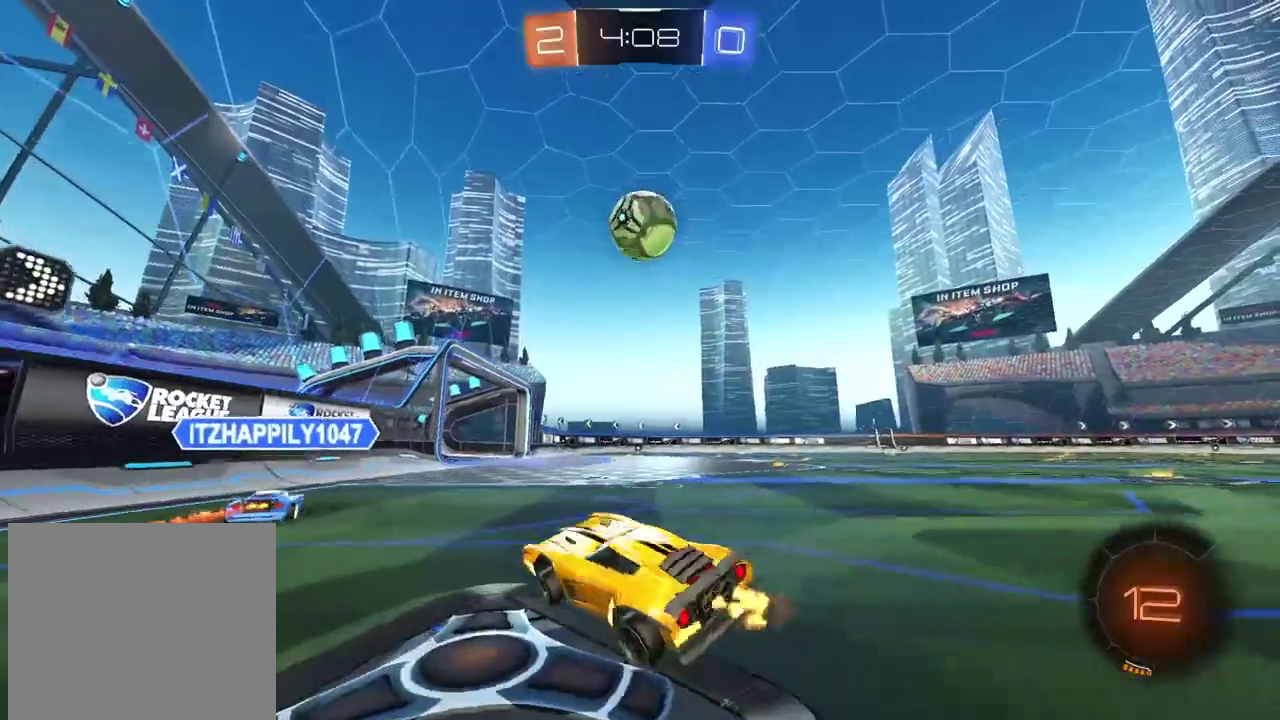
{"buttons": ["CROSS", "CIRCLE", "R2"], "left_stick": "up", "right_stick": "center", "events": [[183, "CIRCLE", "down"], [317, "left_stick", "center"], [417, "left_stick", "up"], [450, "CROSS", "down"]]}
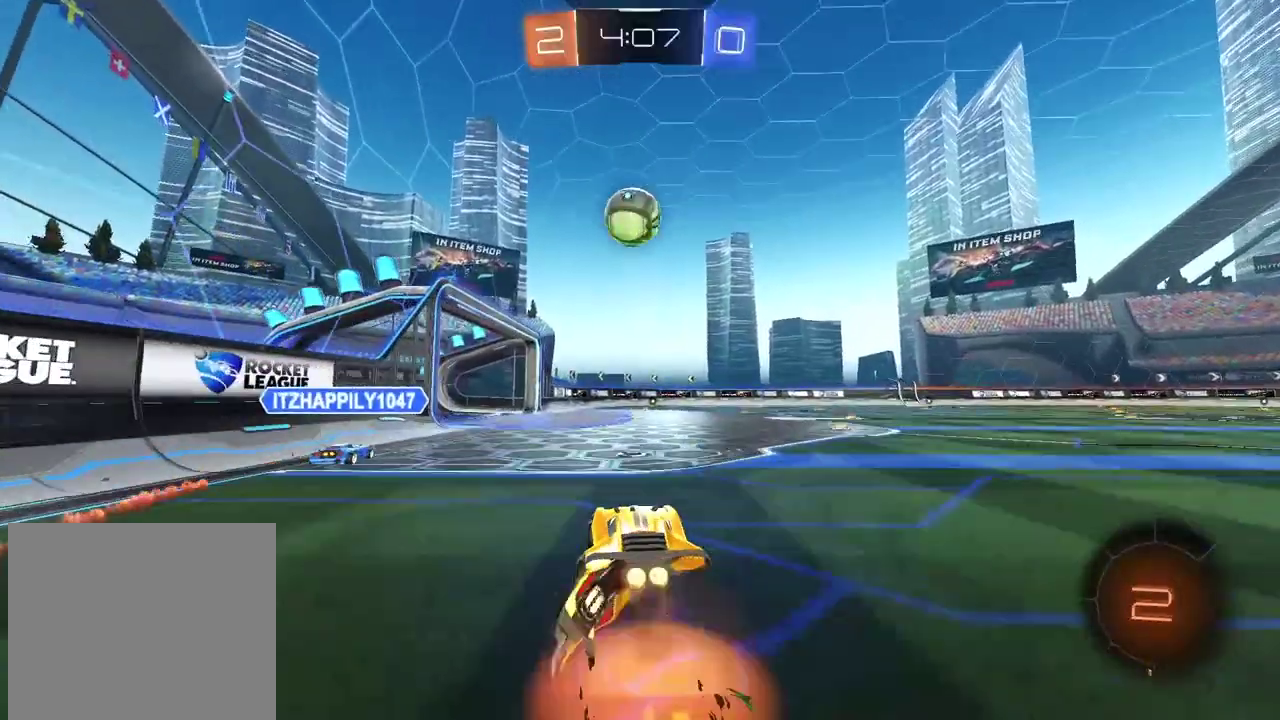
{"buttons": ["R2"], "left_stick": "center", "right_stick": "center", "events": [[33, "CROSS", "up"], [67, "CIRCLE", "up"], [117, "CIRCLE", "down"], [133, "CROSS", "down"], [250, "CROSS", "up"], [283, "CIRCLE", "up"], [483, "left_stick", "center"]]}